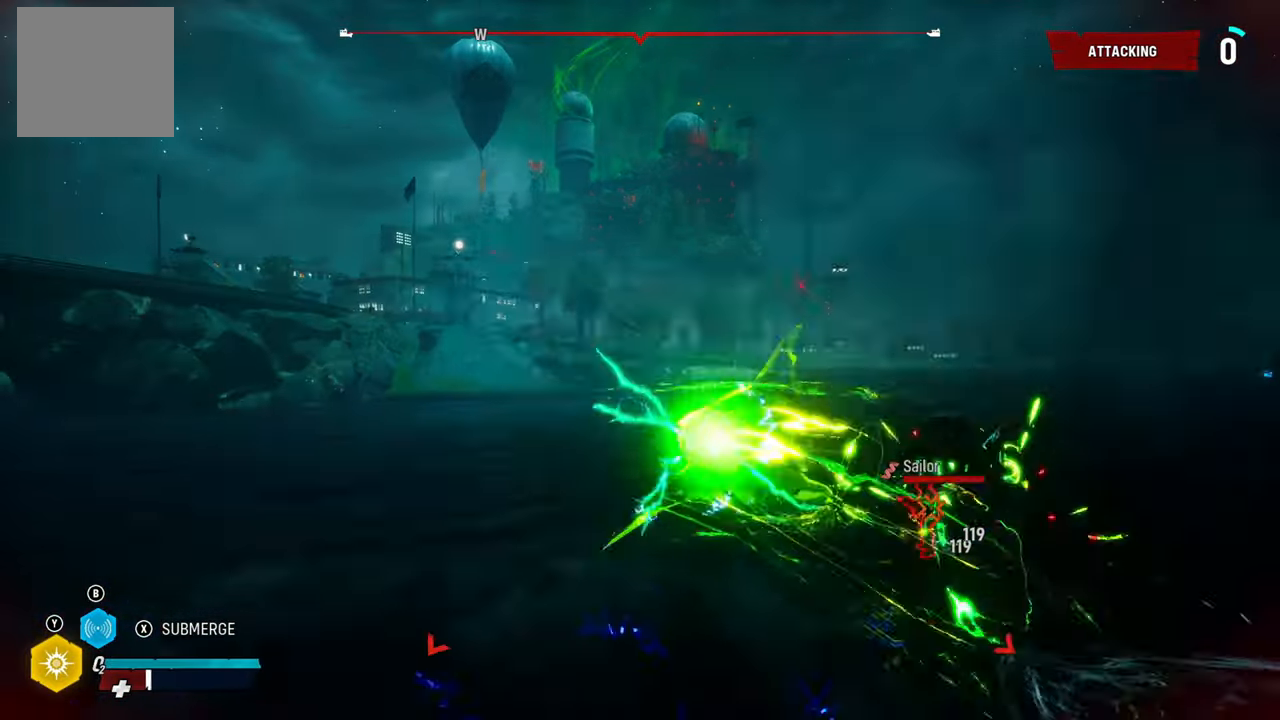
Gameplay with a controller (Xbox layout); each line is a JSON object with the inputs held at the frame after it. "events" lists button and stick changes between this image and that frame as [ms after this image, input, new state], when the widget could be followed in between.
{"buttons": ["L2"], "left_stick": "up-right", "right_stick": "right", "events": [[20, "R1", "up"], [120, "right_stick", "right"]]}
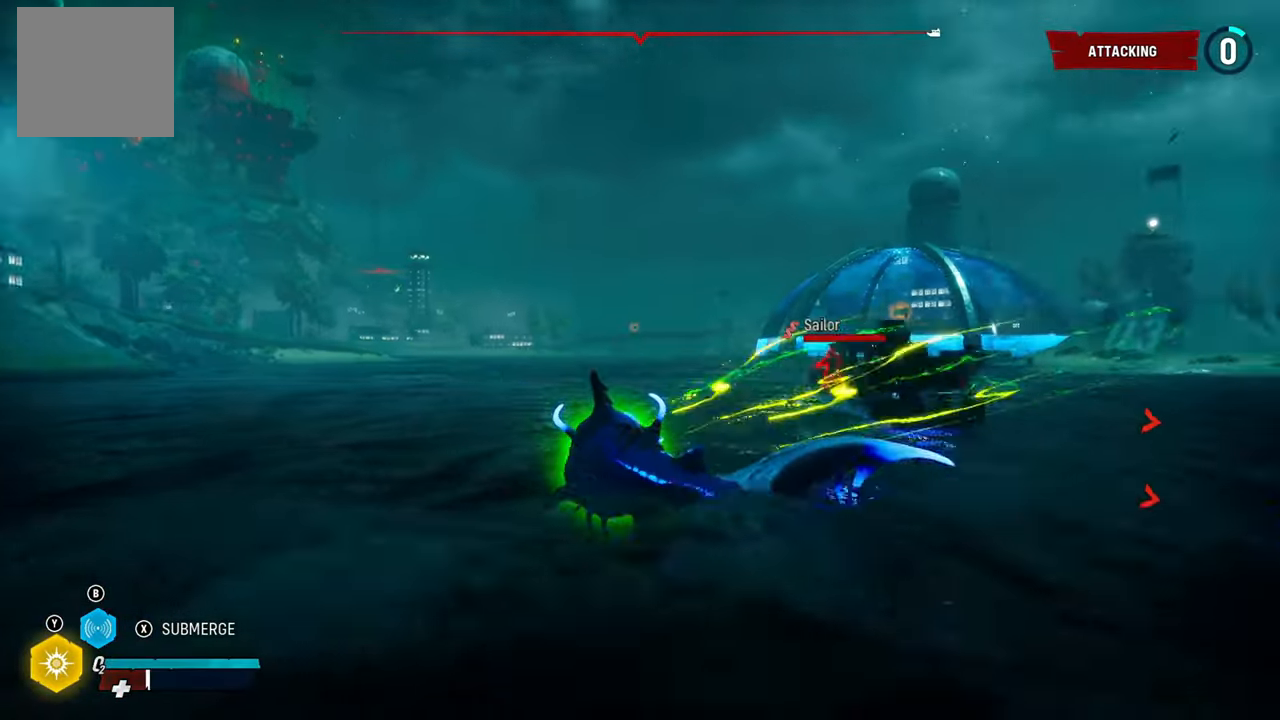
{"buttons": ["L2"], "left_stick": "up-right", "right_stick": "center", "events": [[100, "right_stick", "center"], [240, "right_stick", "right"], [480, "right_stick", "center"]]}
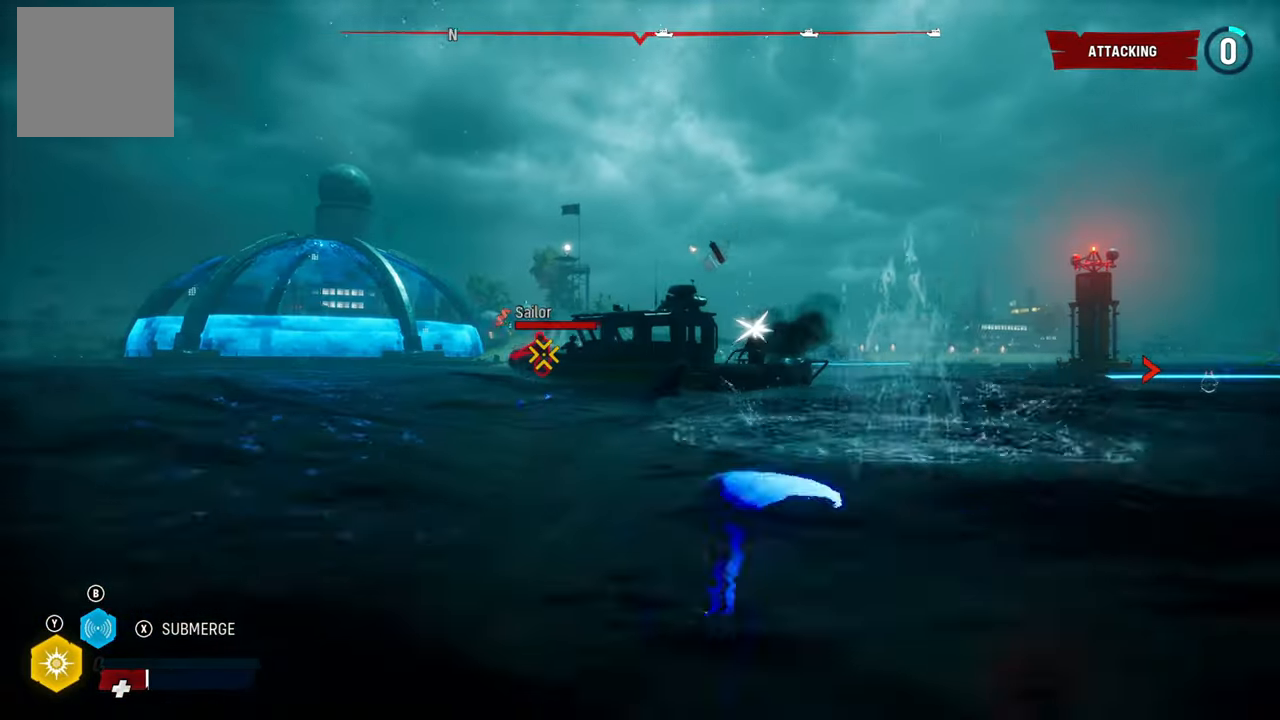
{"buttons": ["L2", "R2"], "left_stick": "up-right", "right_stick": "center", "events": [[60, "R1", "down"], [100, "right_stick", "up-right"], [160, "right_stick", "center"], [180, "R1", "up"], [420, "R2", "down"]]}
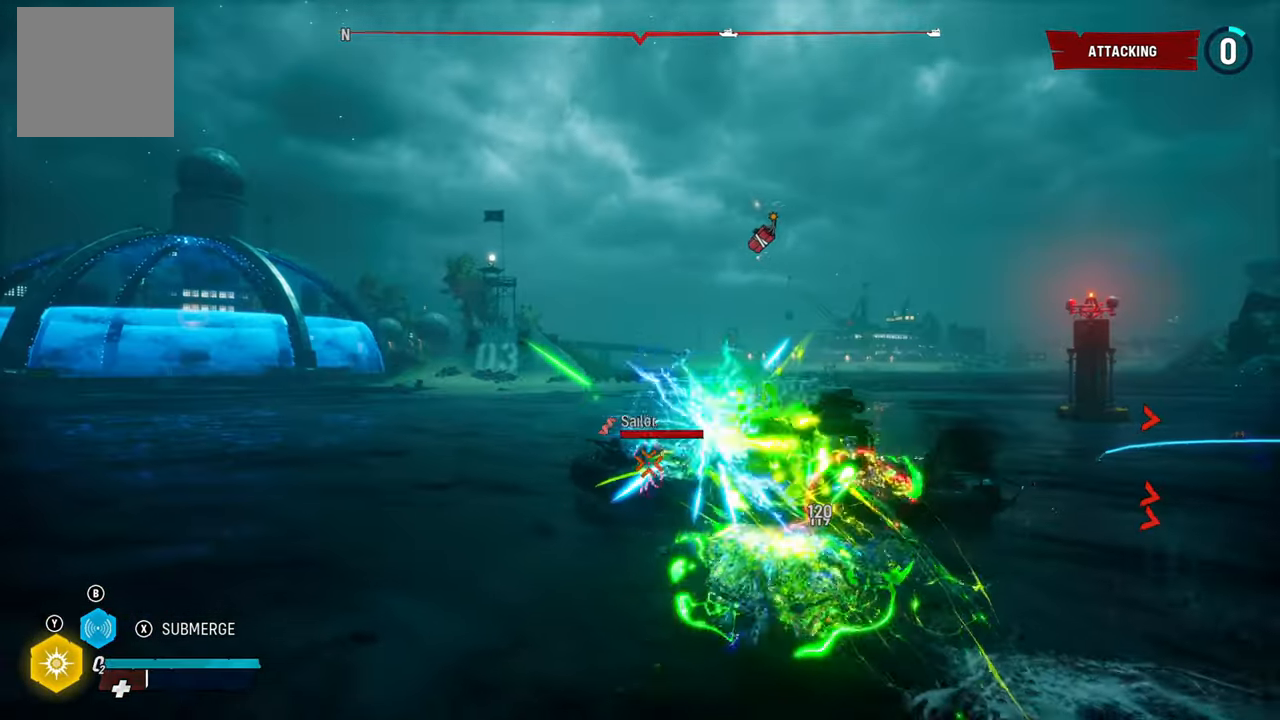
{"buttons": ["L2"], "left_stick": "up", "right_stick": "center", "events": [[220, "R2", "up"], [500, "left_stick", "up"]]}
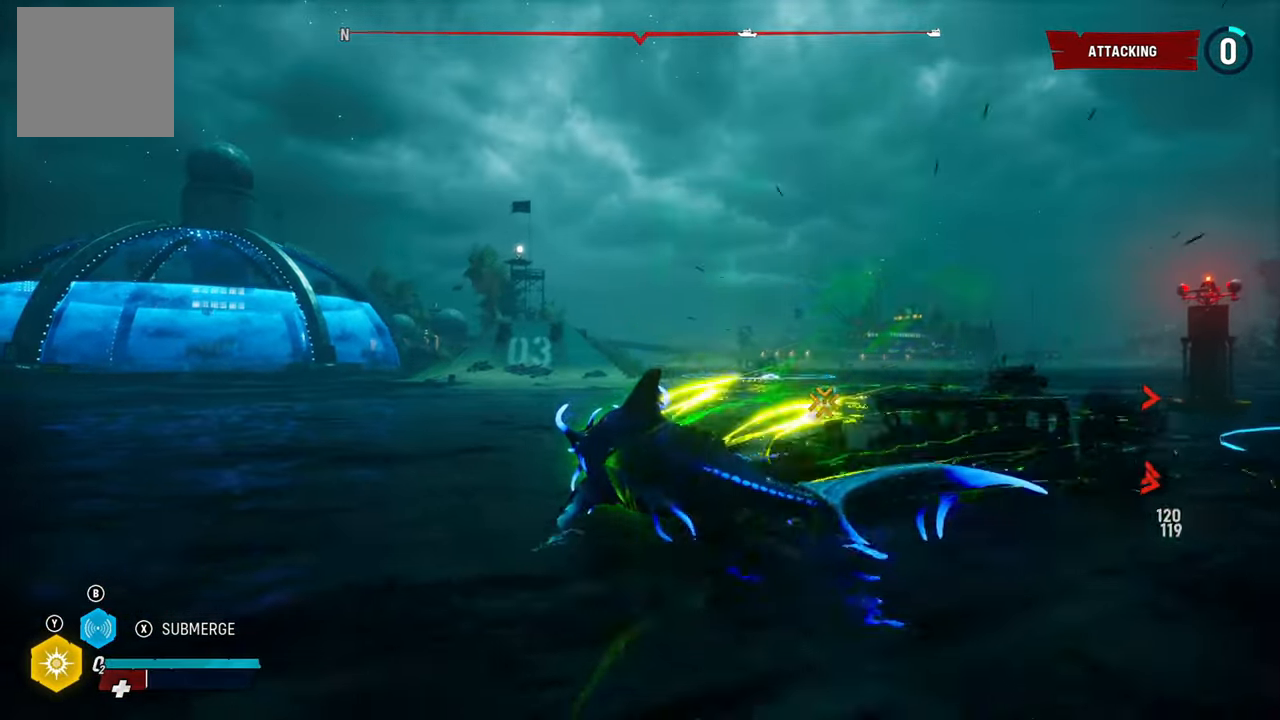
{"buttons": ["L2", "R1"], "left_stick": "up", "right_stick": "right", "events": [[120, "R1", "down"], [160, "right_stick", "up-right"], [260, "right_stick", "center"], [280, "R1", "up"], [360, "R1", "down"], [500, "right_stick", "right"]]}
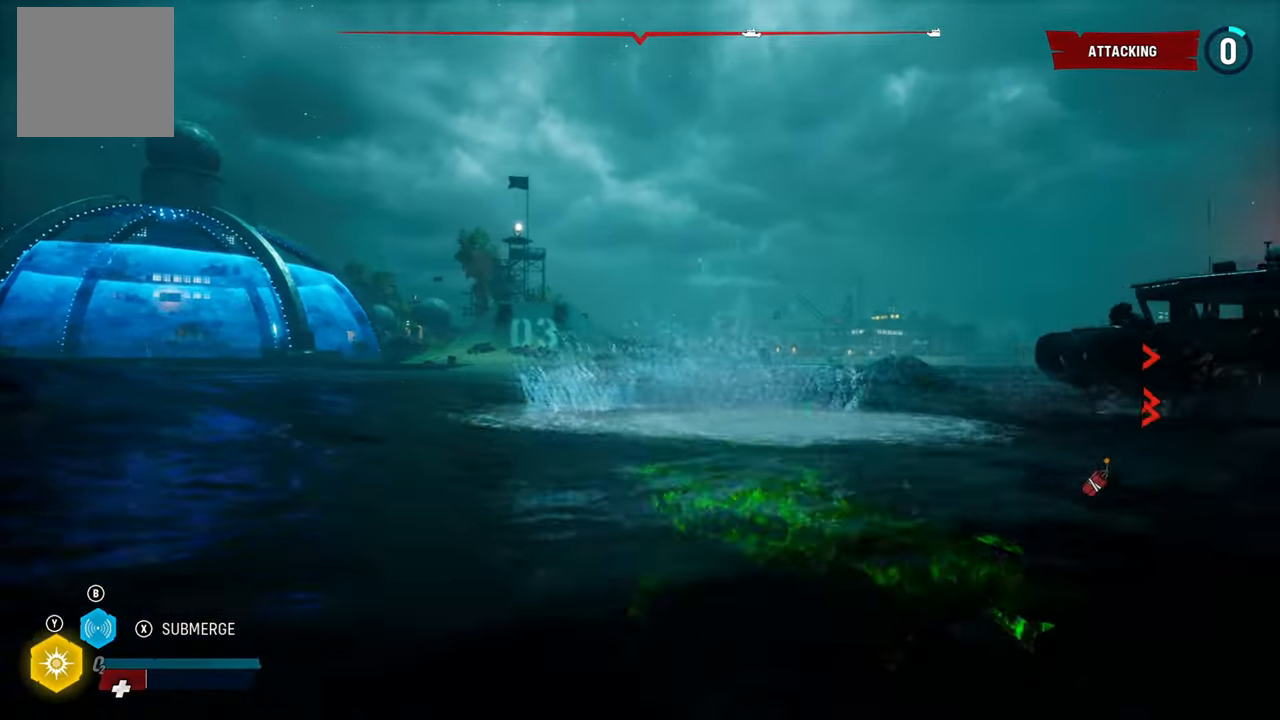
{"buttons": ["L2"], "left_stick": "up", "right_stick": "right", "events": [[40, "R1", "up"]]}
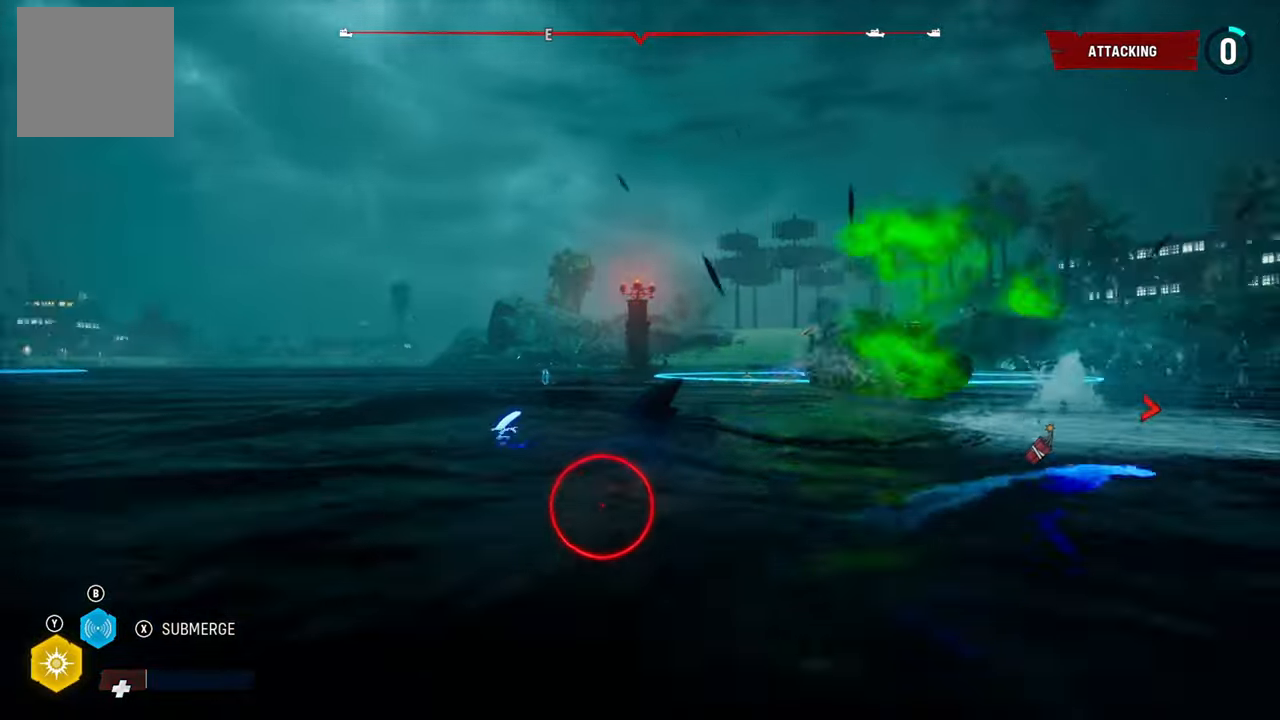
{"buttons": ["L2", "R1"], "left_stick": "up", "right_stick": "center", "events": [[40, "right_stick", "center"], [380, "R1", "down"]]}
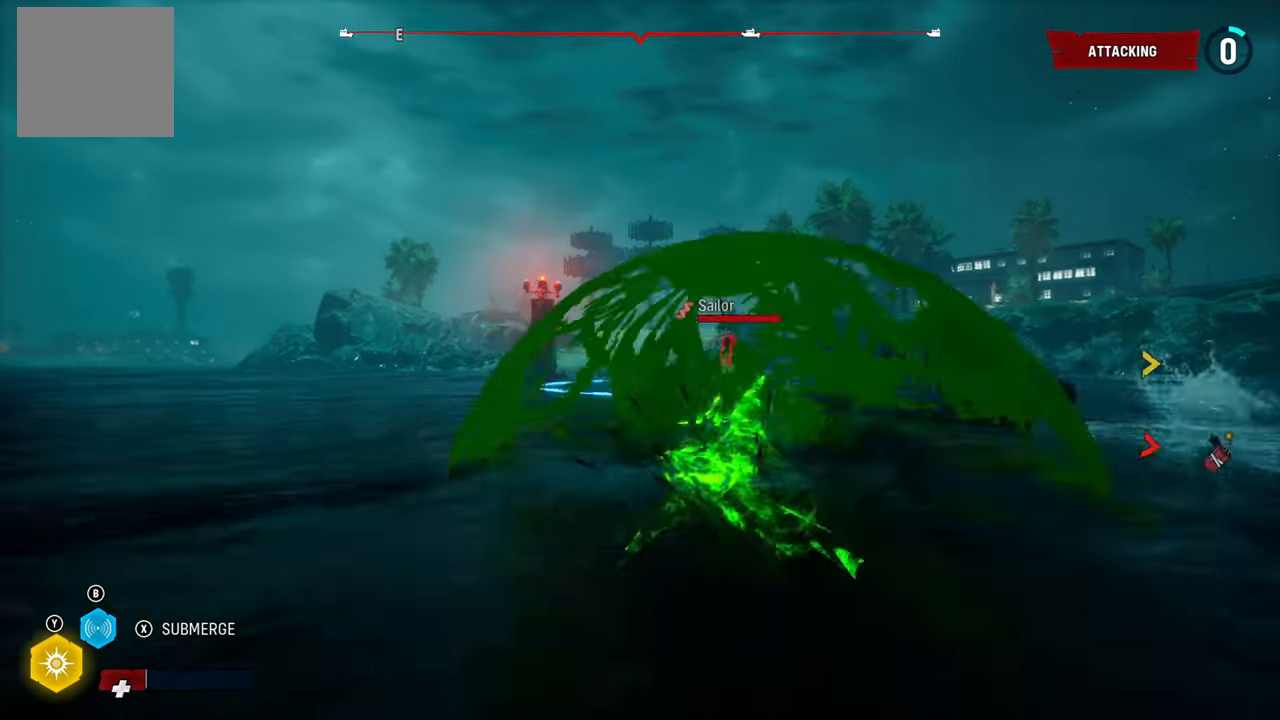
{"buttons": ["L2"], "left_stick": "up", "right_stick": "right", "events": [[40, "R1", "up"], [40, "right_stick", "right"]]}
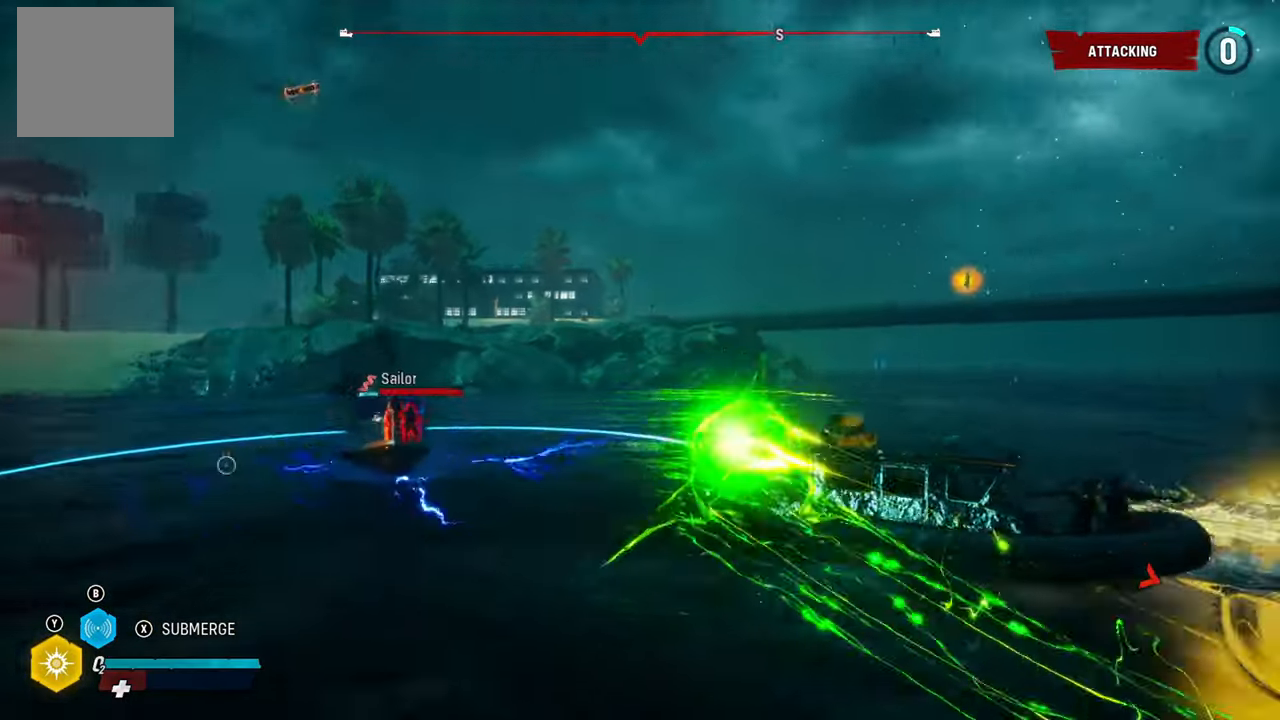
{"buttons": ["L2"], "left_stick": "up", "right_stick": "right", "events": [[220, "R2", "down"], [260, "right_stick", "up-right"], [380, "right_stick", "right"], [440, "R2", "up"]]}
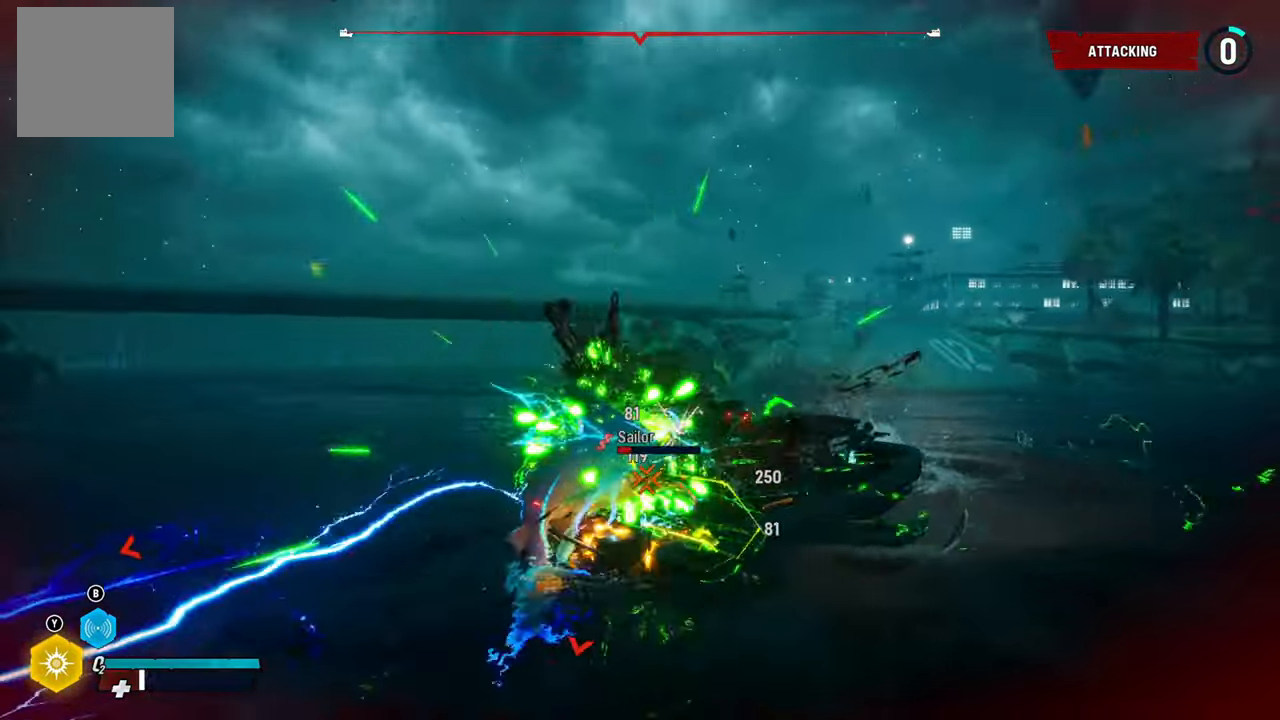
{"buttons": ["L2", "R2"], "left_stick": "up", "right_stick": "up-right", "events": [[20, "R2", "down"], [20, "right_stick", "up-right"], [180, "R2", "up"], [240, "R2", "down"], [420, "R2", "up"], [480, "R2", "down"]]}
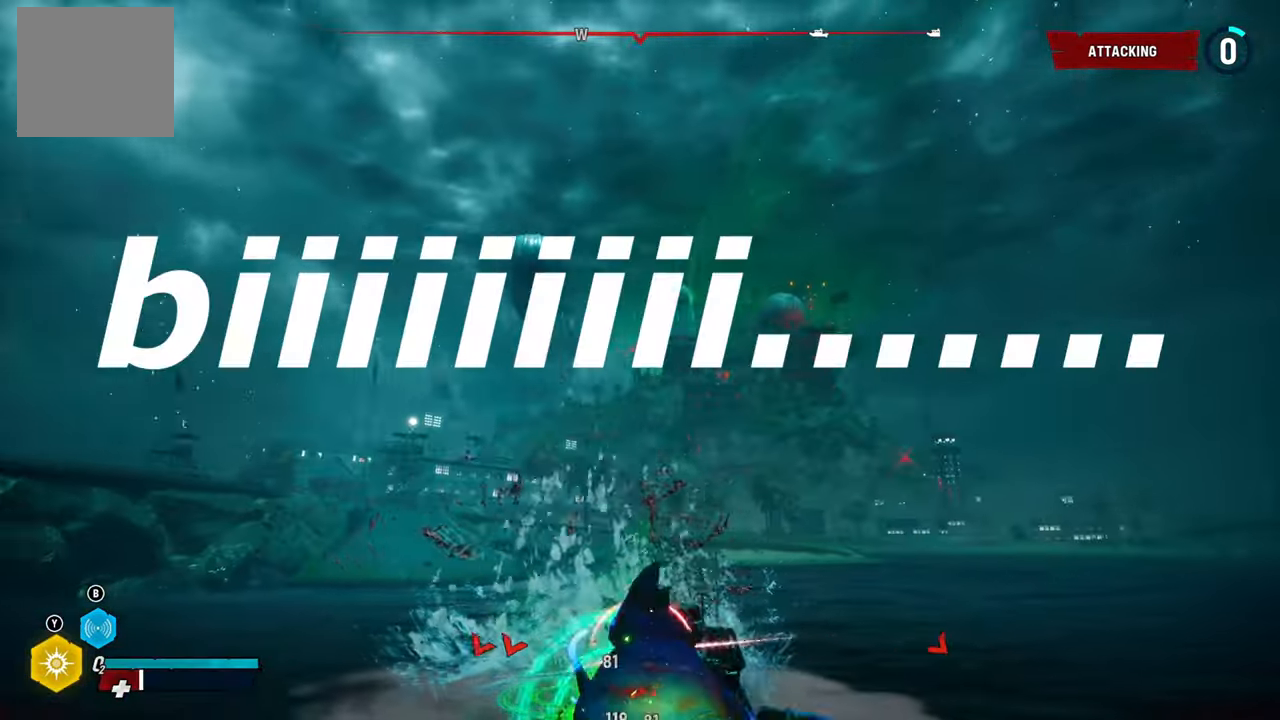
{"buttons": ["L2", "R2"], "left_stick": "up", "right_stick": "right", "events": [[140, "R2", "up"], [180, "R2", "down"], [360, "R2", "up"], [380, "right_stick", "right"], [400, "R2", "down"]]}
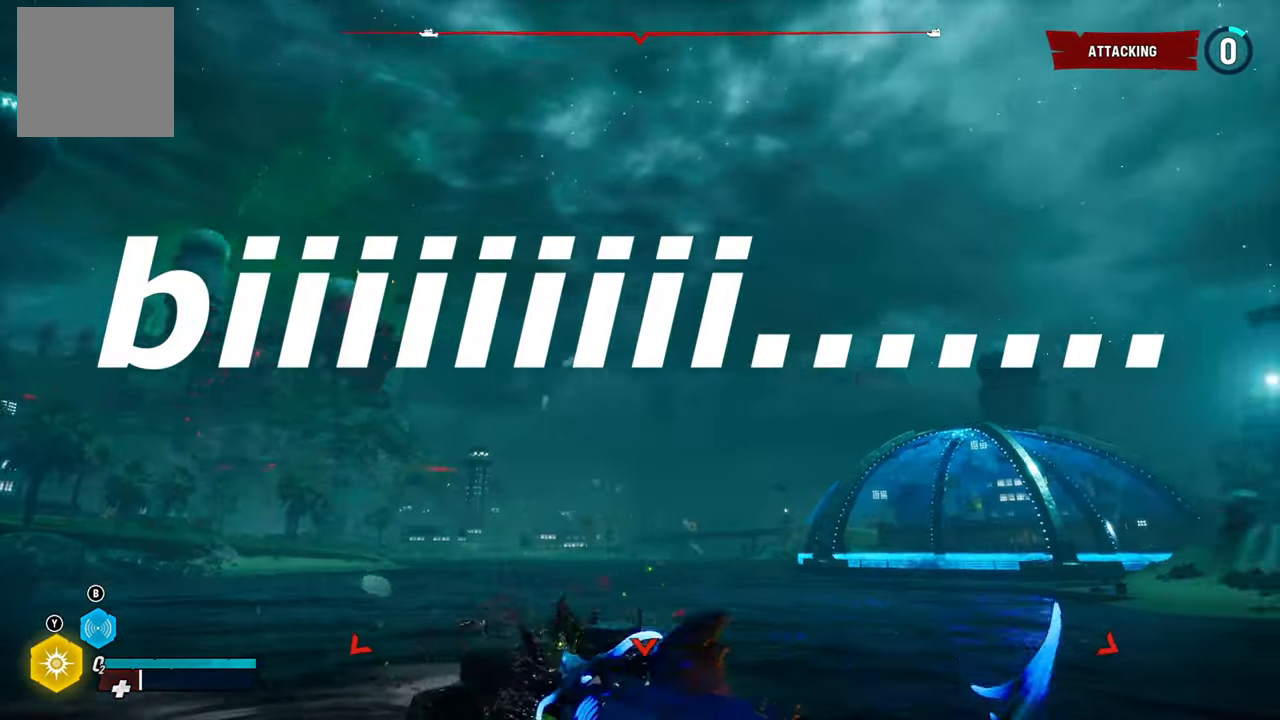
{"buttons": ["L2"], "left_stick": "up", "right_stick": "up-right", "events": [[40, "R2", "up"], [80, "right_stick", "center"], [120, "R2", "down"], [160, "right_stick", "up-right"], [280, "R2", "up"], [300, "R2", "down"], [480, "R2", "up"]]}
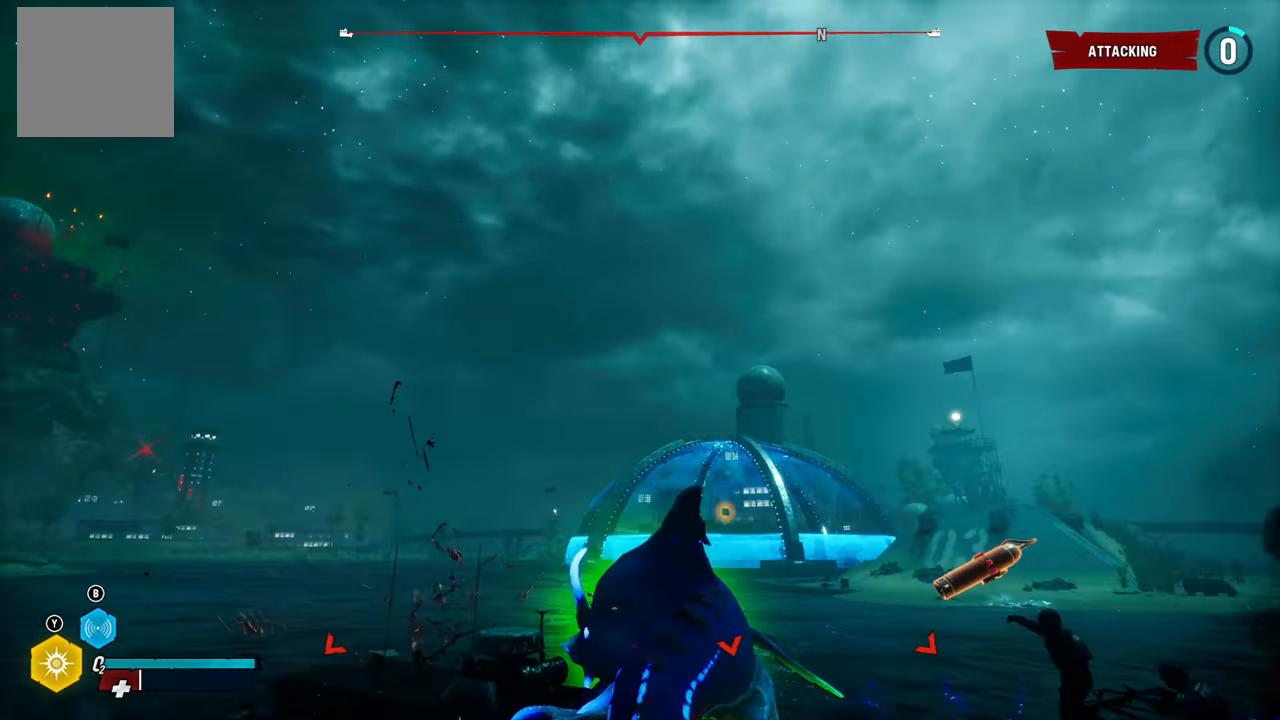
{"buttons": ["L2", "R1"], "left_stick": "up", "right_stick": "up-right", "events": [[40, "R2", "down"], [200, "R2", "up"], [380, "R1", "down"]]}
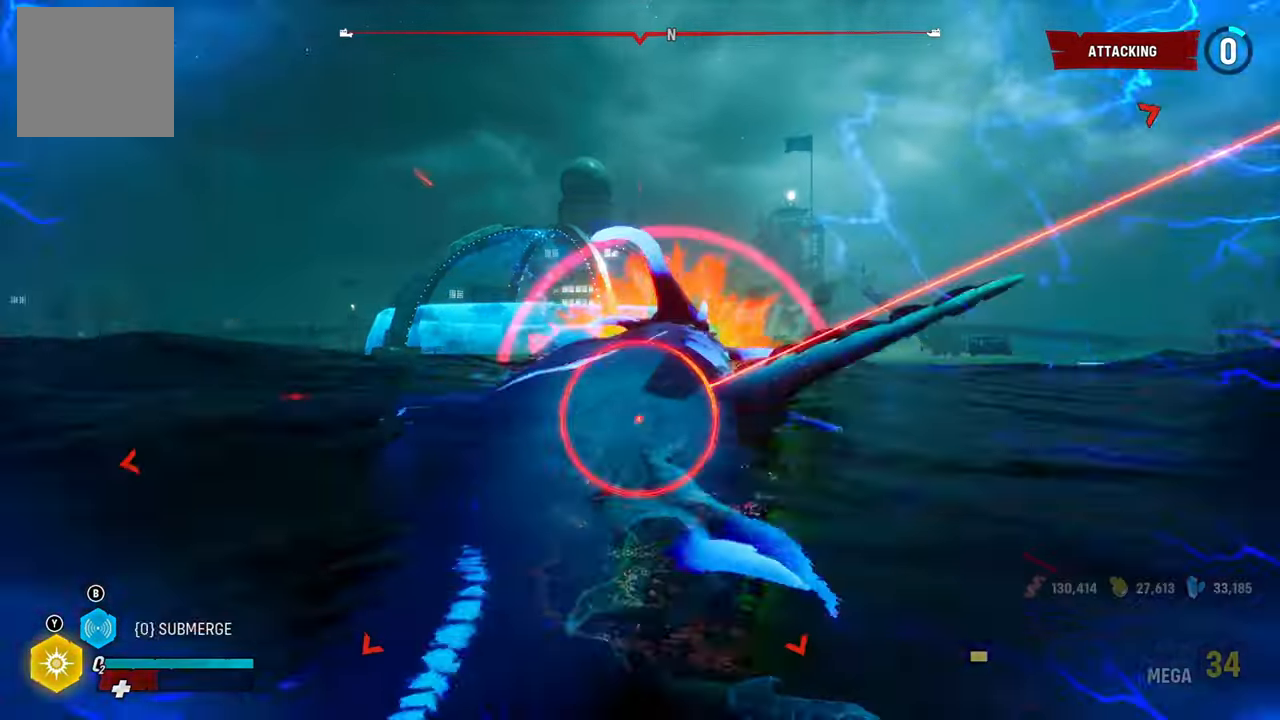
{"buttons": ["L2", "R1"], "left_stick": "up", "right_stick": "center", "events": [[40, "right_stick", "center"], [60, "R1", "up"], [500, "R1", "down"]]}
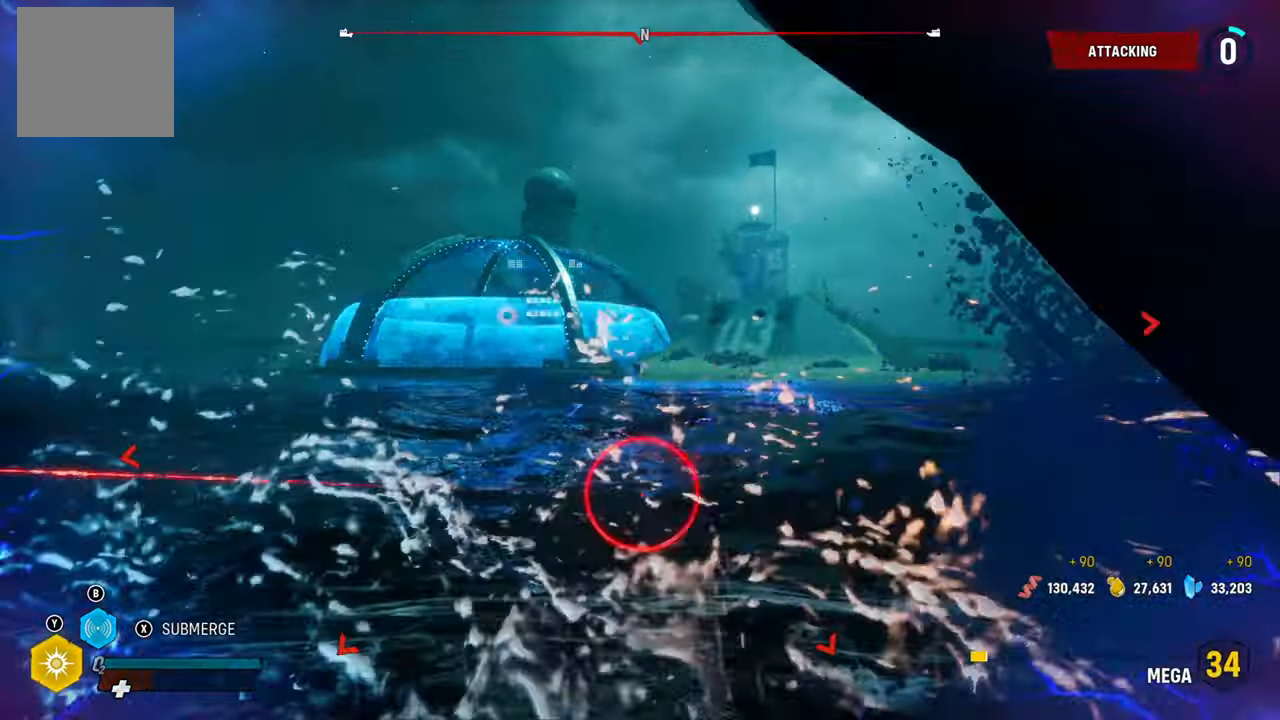
{"buttons": ["L2"], "left_stick": "center", "right_stick": "left", "events": [[180, "R1", "up"], [360, "right_stick", "left"], [480, "left_stick", "center"]]}
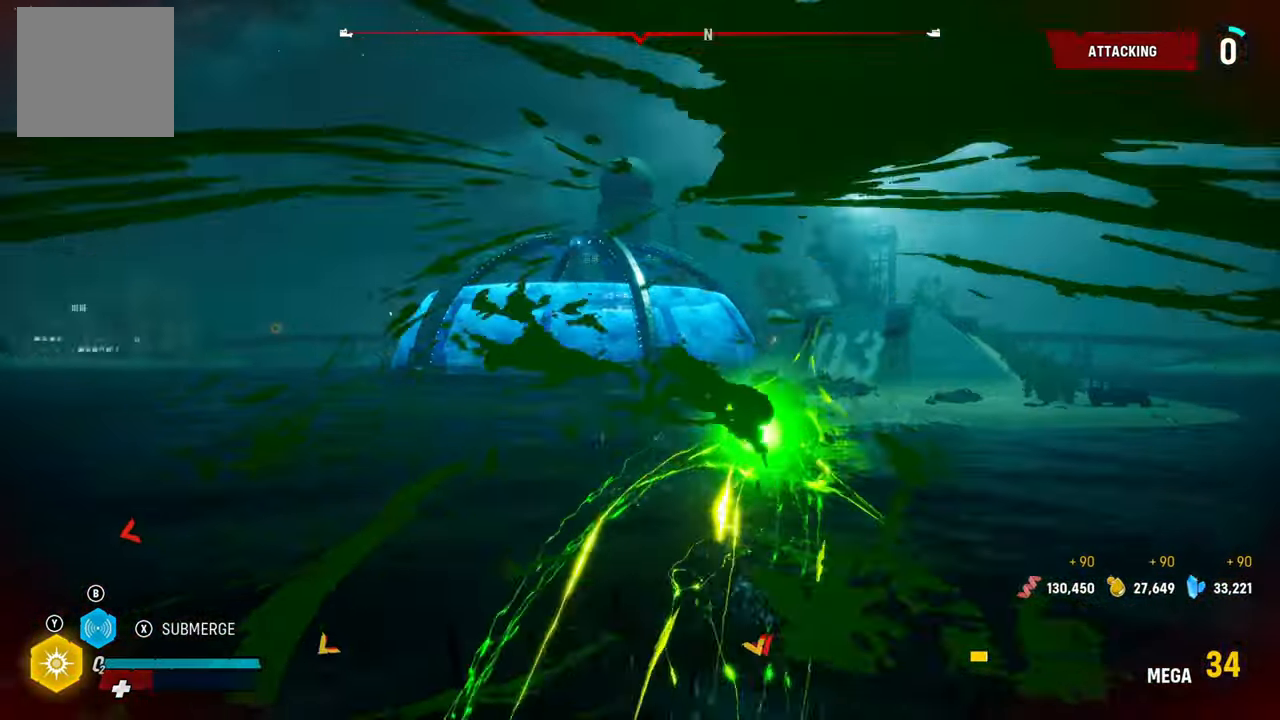
{"buttons": ["B"], "left_stick": "left", "right_stick": "center", "events": [[20, "L2", "up"], [220, "left_stick", "left"], [280, "right_stick", "center"], [380, "B", "down"]]}
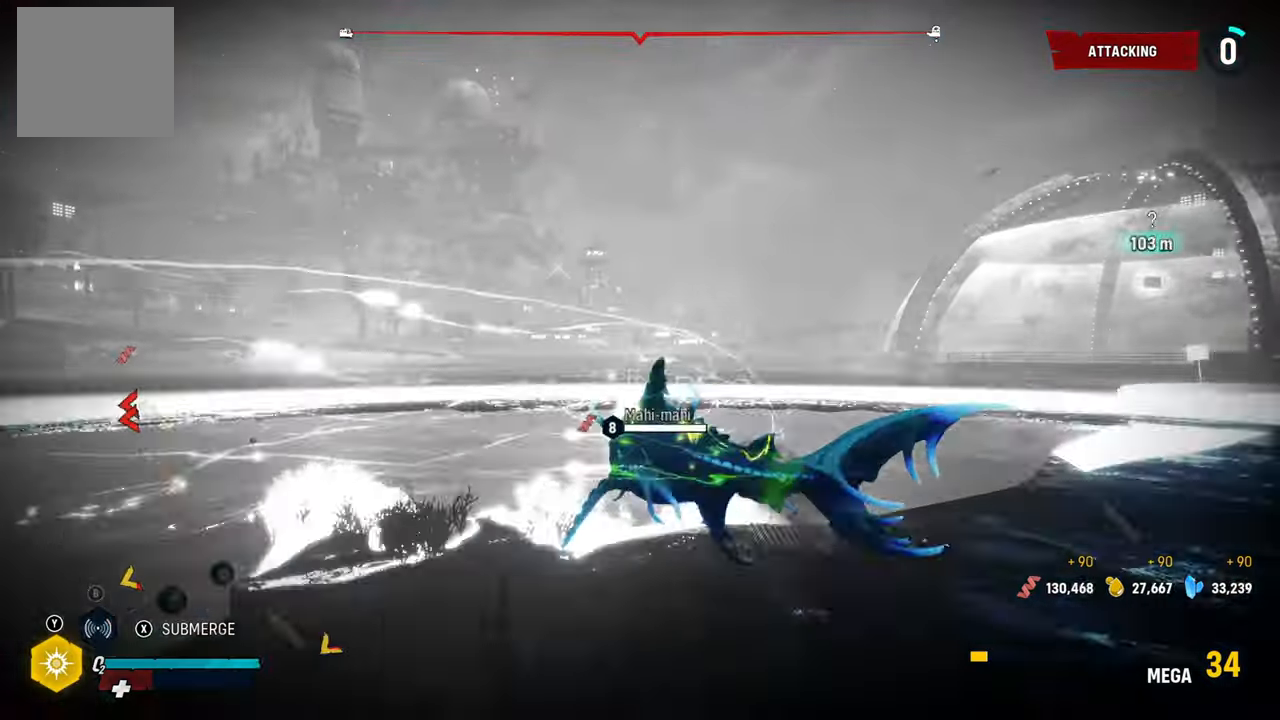
{"buttons": [], "left_stick": "down-left", "right_stick": "up-left", "events": [[20, "B", "up"], [200, "left_stick", "down-left"], [220, "right_stick", "up-left"]]}
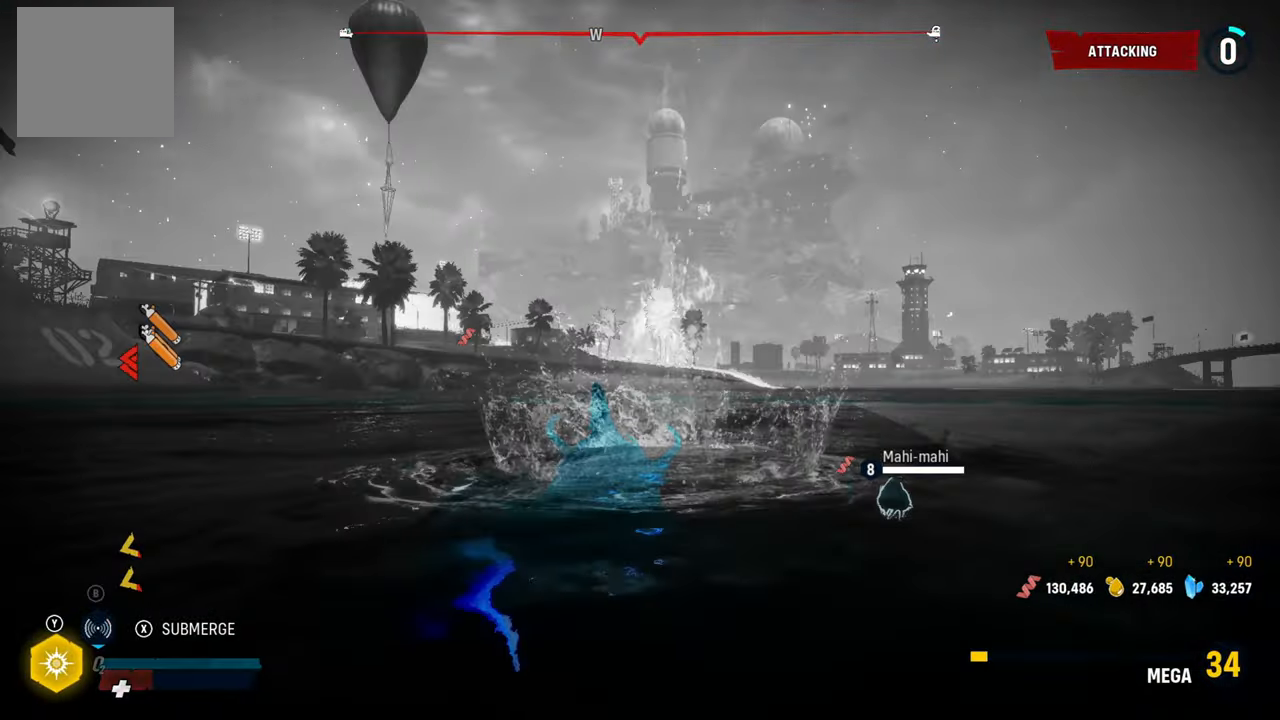
{"buttons": [], "left_stick": "left", "right_stick": "left", "events": [[80, "right_stick", "center"], [220, "left_stick", "left"], [300, "right_stick", "left"]]}
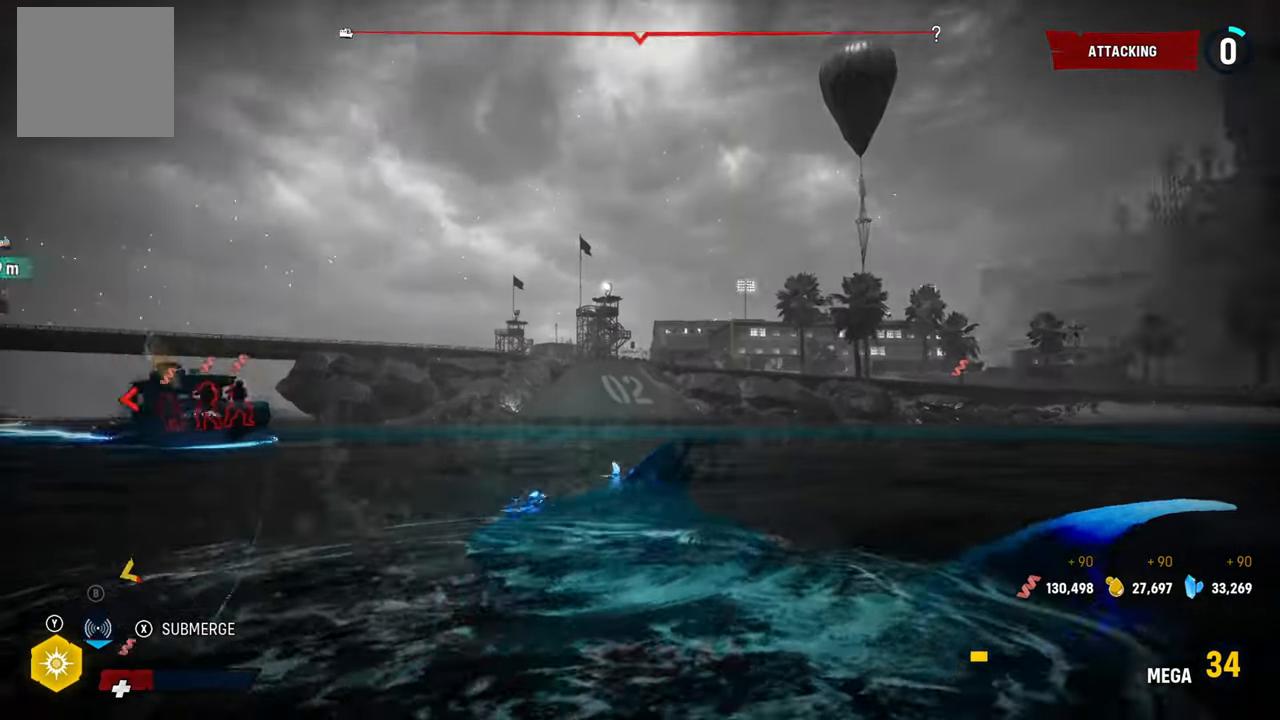
{"buttons": [], "left_stick": "left", "right_stick": "center", "events": [[100, "right_stick", "center"], [260, "right_stick", "left"], [460, "right_stick", "center"]]}
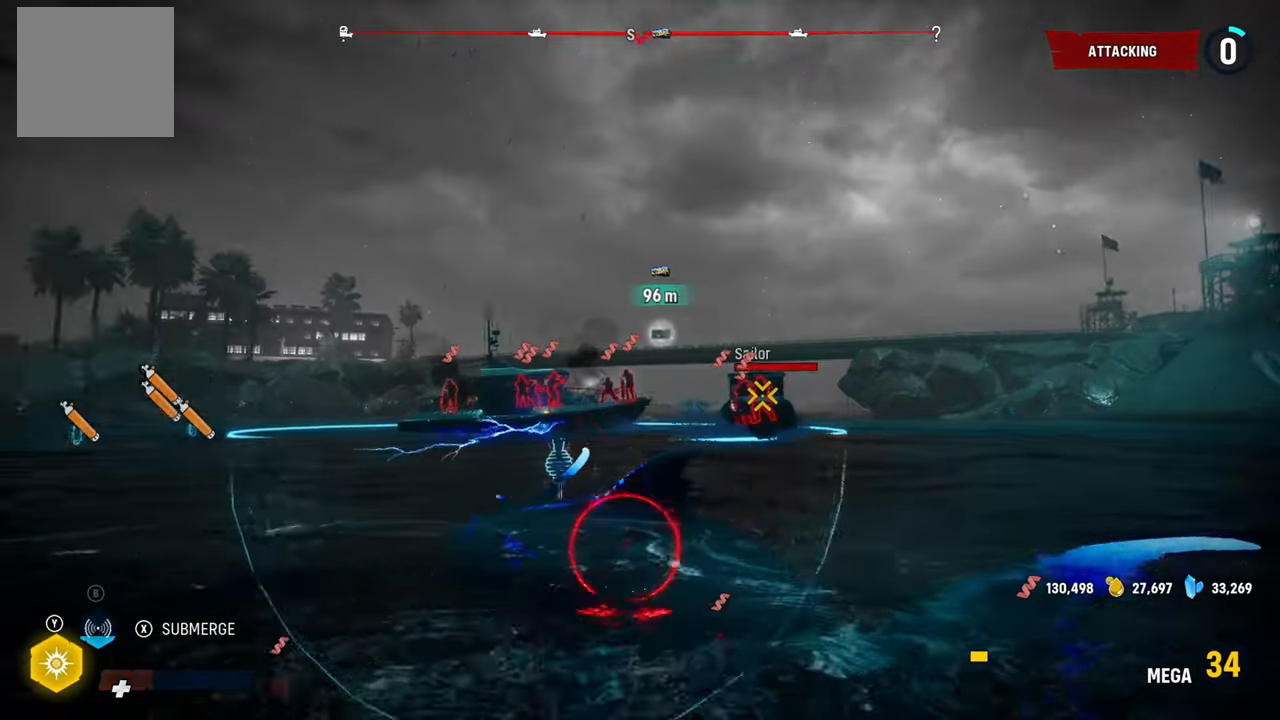
{"buttons": [], "left_stick": "left", "right_stick": "left", "events": [[120, "B", "down"], [240, "B", "up"], [480, "right_stick", "left"]]}
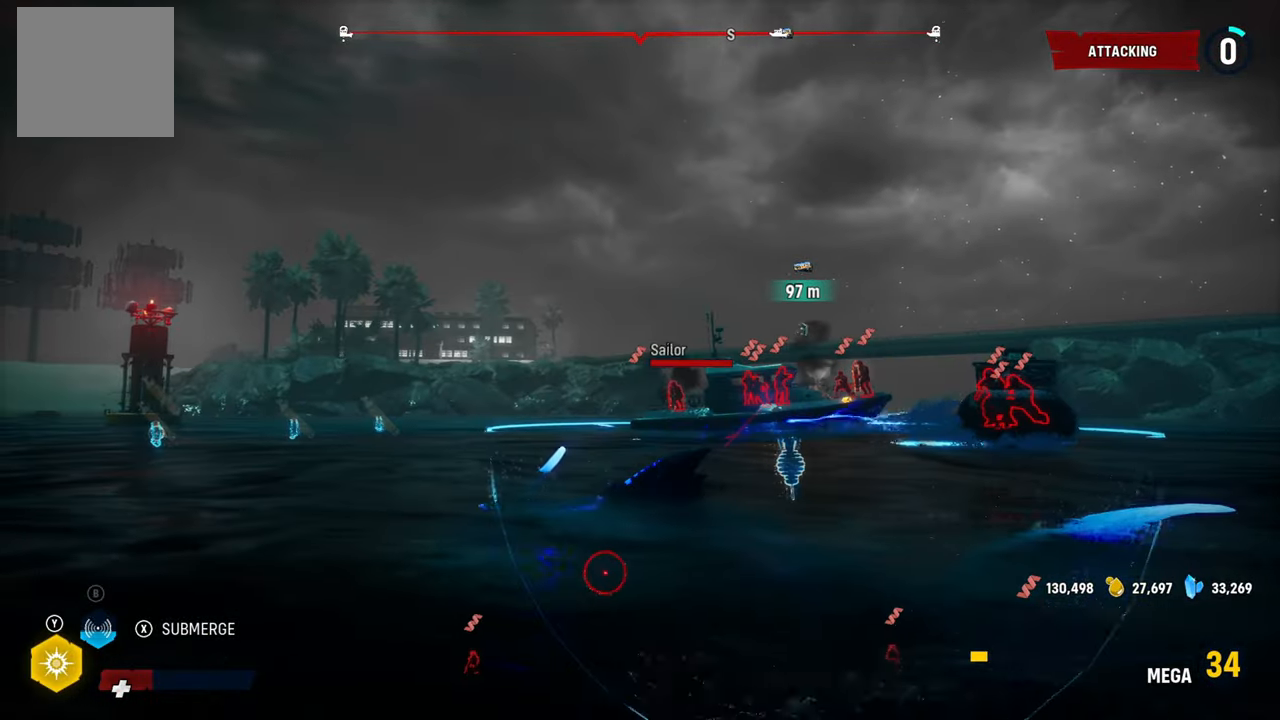
{"buttons": ["L2"], "left_stick": "up-left", "right_stick": "center", "events": [[160, "L2", "down"], [220, "right_stick", "up-left"], [240, "R1", "down"], [260, "left_stick", "up-left"], [400, "R1", "up"], [420, "right_stick", "center"]]}
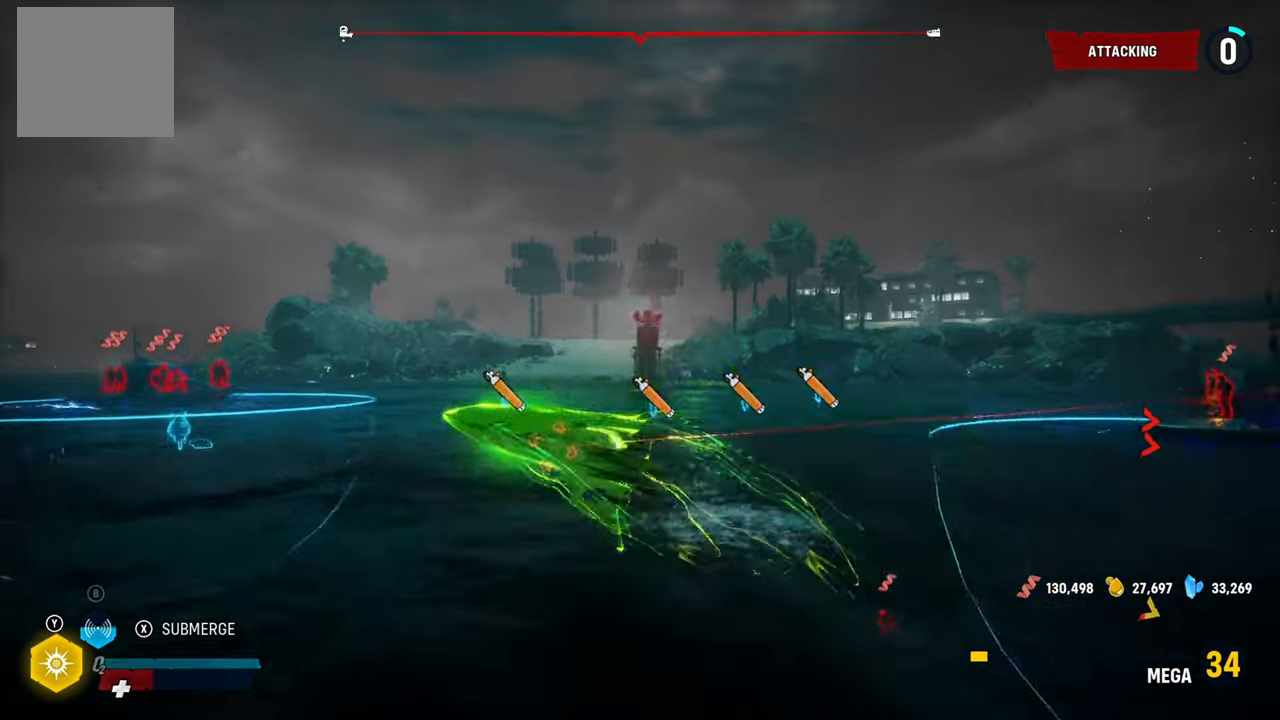
{"buttons": ["L2"], "left_stick": "up", "right_stick": "center", "events": [[220, "right_stick", "down"], [240, "left_stick", "up"], [280, "right_stick", "down-right"], [460, "right_stick", "center"]]}
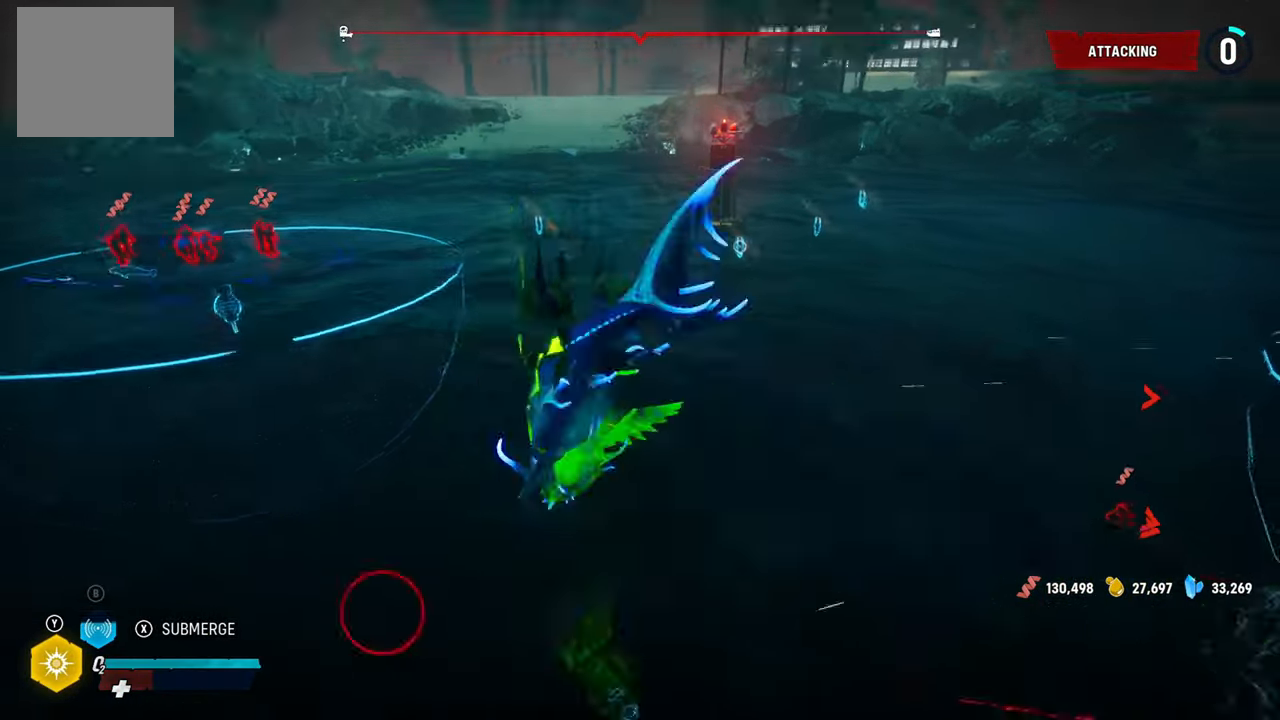
{"buttons": ["L2"], "left_stick": "up", "right_stick": "right", "events": [[240, "right_stick", "right"]]}
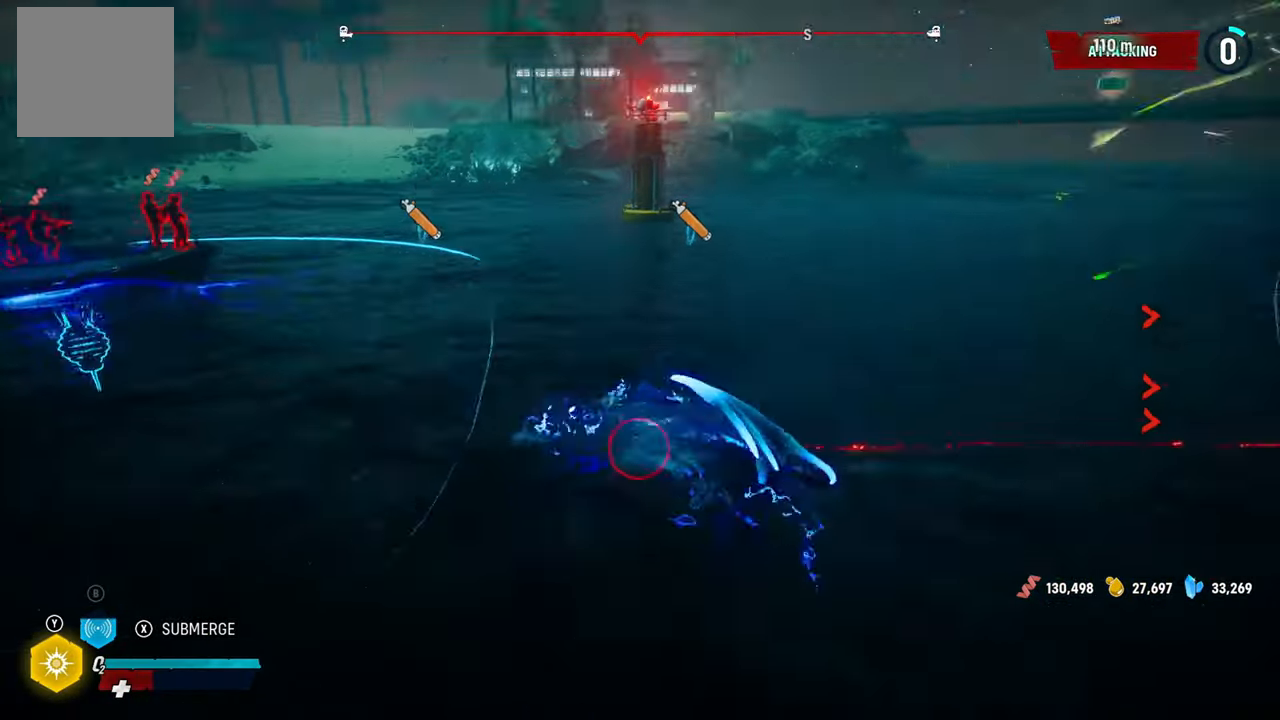
{"buttons": ["L2", "R1"], "left_stick": "up", "right_stick": "center", "events": [[120, "right_stick", "center"], [500, "R1", "down"]]}
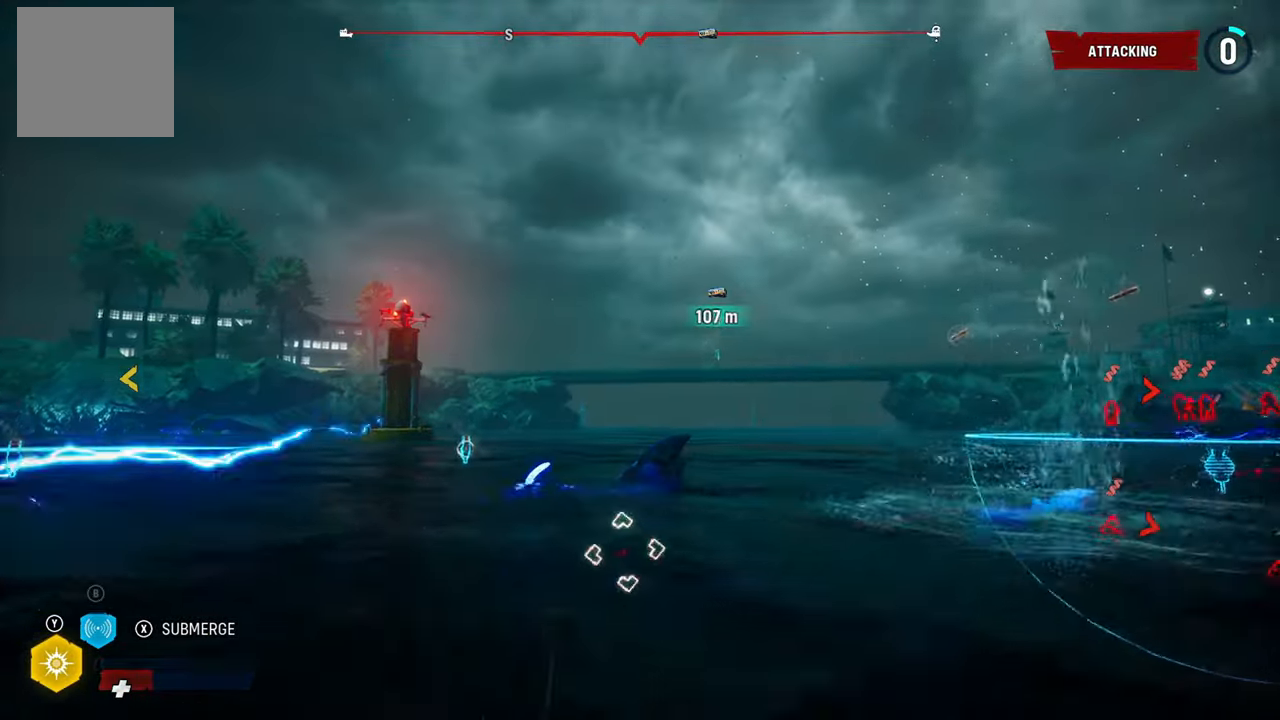
{"buttons": ["L2"], "left_stick": "up", "right_stick": "center", "events": [[160, "R1", "up"]]}
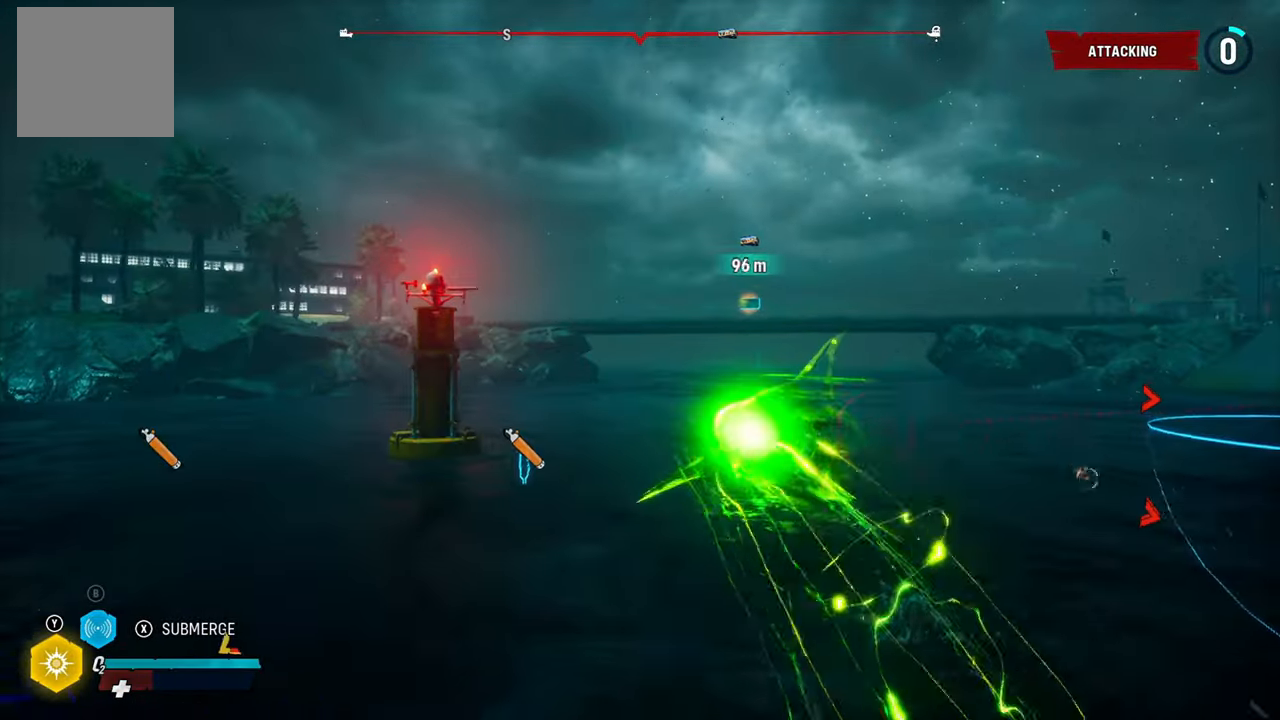
{"buttons": ["L2"], "left_stick": "left", "right_stick": "center", "events": [[120, "left_stick", "left"]]}
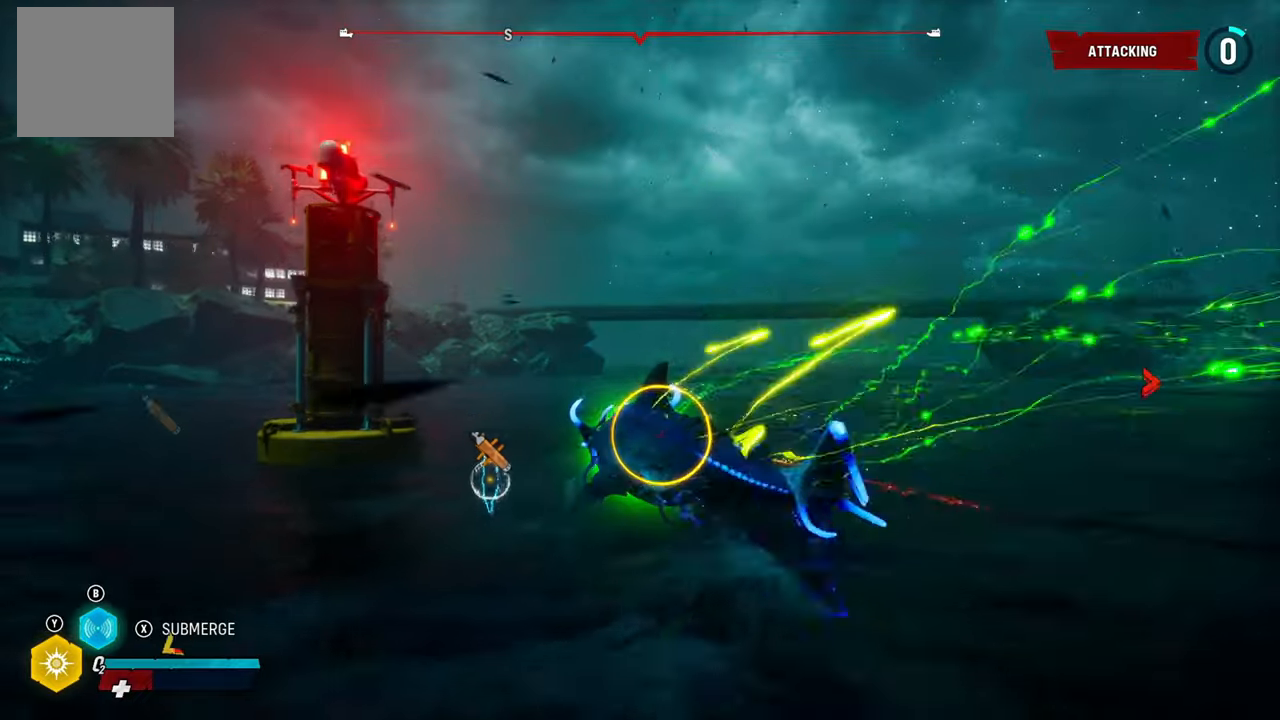
{"buttons": ["L2", "R2"], "left_stick": "left", "right_stick": "center", "events": [[160, "R2", "down"]]}